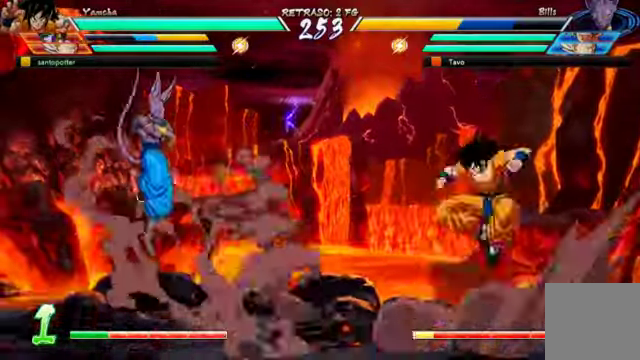
Gameplay with a controller (Xbox layout); each line is a JSON object with the inputs held at the frame after it (dt_ms = milliseconds from this image to that frame). "events" lists button and stick changes between this image and that frame as [ms after this image, input, new state], when the widget could be followed in between. Not read: L3.
{"dt_ms": 500, "buttons": [], "left_stick": "center", "right_stick": "center", "events": [[100, "R2", "up"]]}
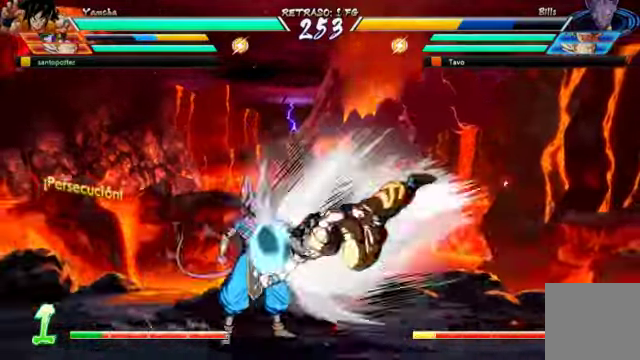
{"dt_ms": 500, "buttons": [], "left_stick": "center", "right_stick": "center", "events": [[300, "DPAD_DOWN", "down"], [333, "B", "down"], [433, "DPAD_DOWN", "up"], [467, "B", "up"]]}
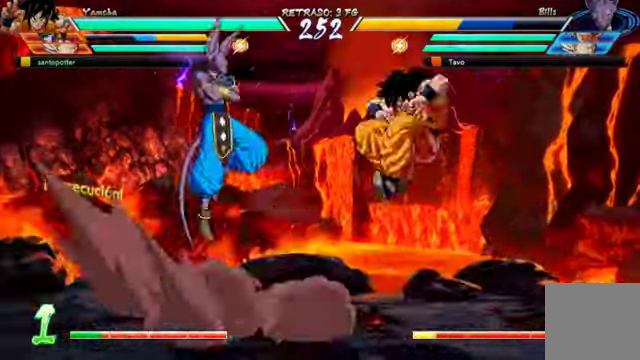
{"dt_ms": 1000, "buttons": ["B", "DPAD_RIGHT"], "left_stick": "center", "right_stick": "center"}
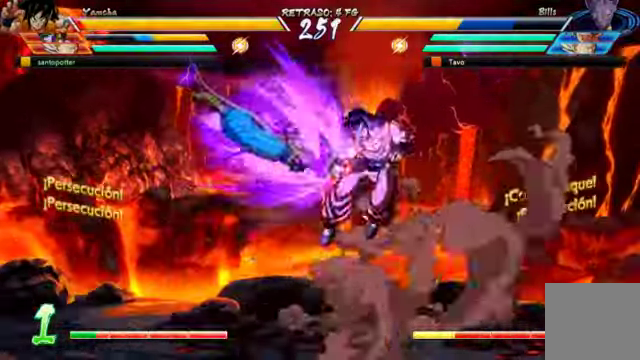
{"dt_ms": 500, "buttons": ["DPAD_RIGHT"], "left_stick": "center", "right_stick": "center"}
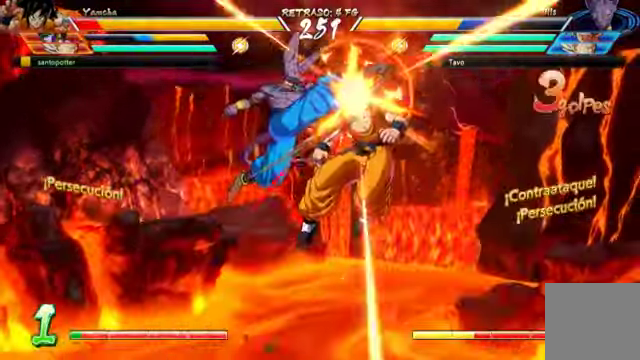
{"dt_ms": 500, "buttons": ["B", "DPAD_RIGHT"], "left_stick": "center", "right_stick": "center"}
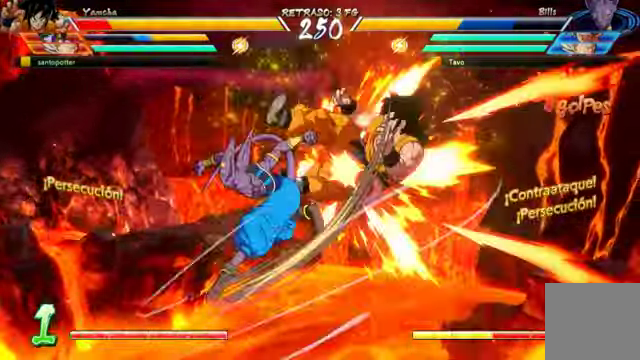
{"dt_ms": 500, "buttons": ["DPAD_UP", "DPAD_RIGHT"], "left_stick": "center", "right_stick": "center", "events": [[33, "B", "up"], [133, "B", "down"], [267, "B", "up"], [300, "A", "down"], [333, "B", "down"], [366, "A", "up"], [433, "B", "up"], [433, "DPAD_UP", "down"]]}
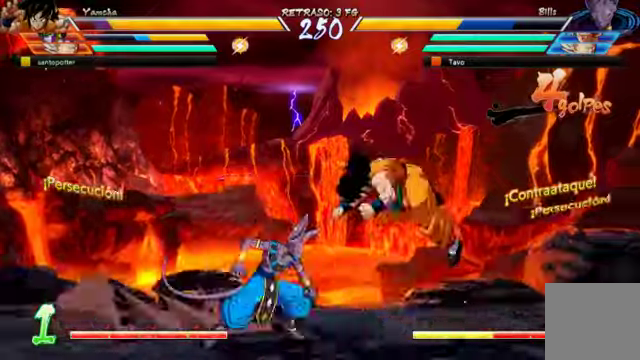
{"dt_ms": 500, "buttons": ["DPAD_RIGHT"], "left_stick": "center", "right_stick": "center", "events": [[466, "DPAD_UP", "up"]]}
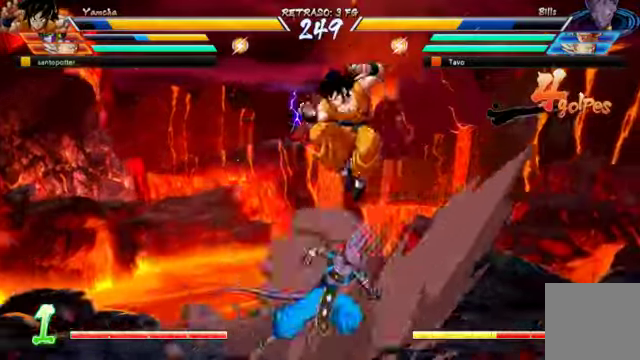
{"dt_ms": 500, "buttons": [], "left_stick": "center", "right_stick": "center"}
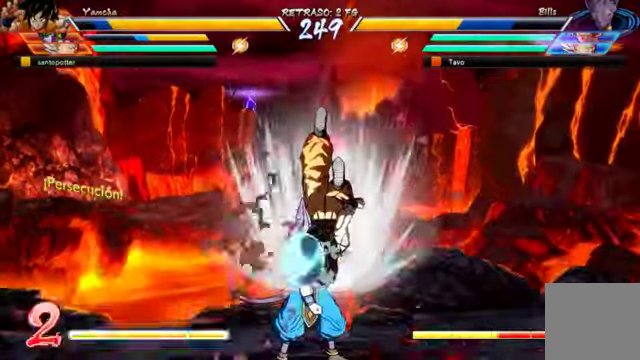
{"dt_ms": 500, "buttons": ["Y"], "left_stick": "center", "right_stick": "center", "events": [[233, "X", "down"], [333, "X", "up"], [433, "Y", "down"]]}
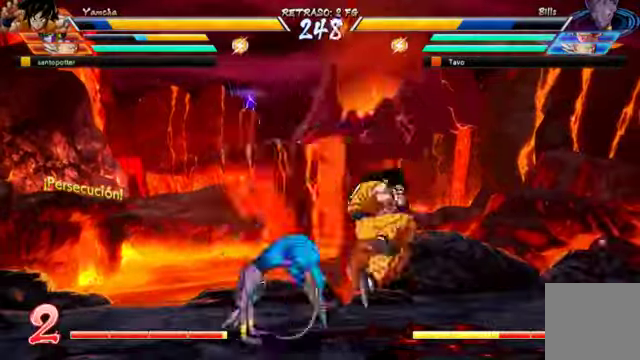
{"dt_ms": 500, "buttons": ["DPAD_UP"], "left_stick": "center", "right_stick": "center", "events": [[33, "DPAD_DOWN", "down"], [33, "Y", "up"], [100, "B", "down"], [166, "B", "up"], [200, "DPAD_RIGHT", "down"], [266, "DPAD_DOWN", "up"], [366, "B", "down"], [400, "DPAD_UP", "down"], [433, "B", "up"], [433, "DPAD_RIGHT", "up"]]}